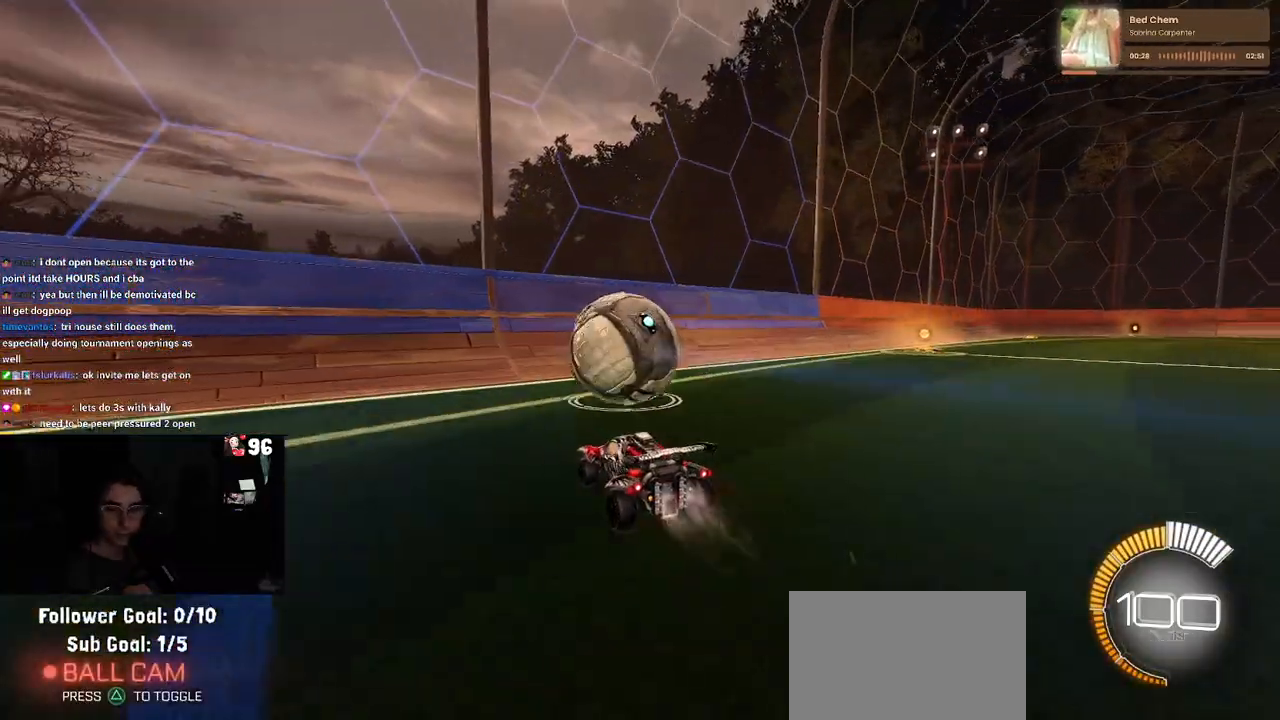
Gameplay with a controller (PlayStation layout); each line is a JSON object with the inputs held at the frame after it. "events" lists button and stick changes between this image and that frame as [ms after this image, input, new state], when the widget could be followed in between. Not read: R2.
{"buttons": ["R1"], "left_stick": "center", "right_stick": "center", "events": [[133, "R1", "up"], [333, "left_stick", "left"], [417, "left_stick", "center"], [500, "R1", "down"]]}
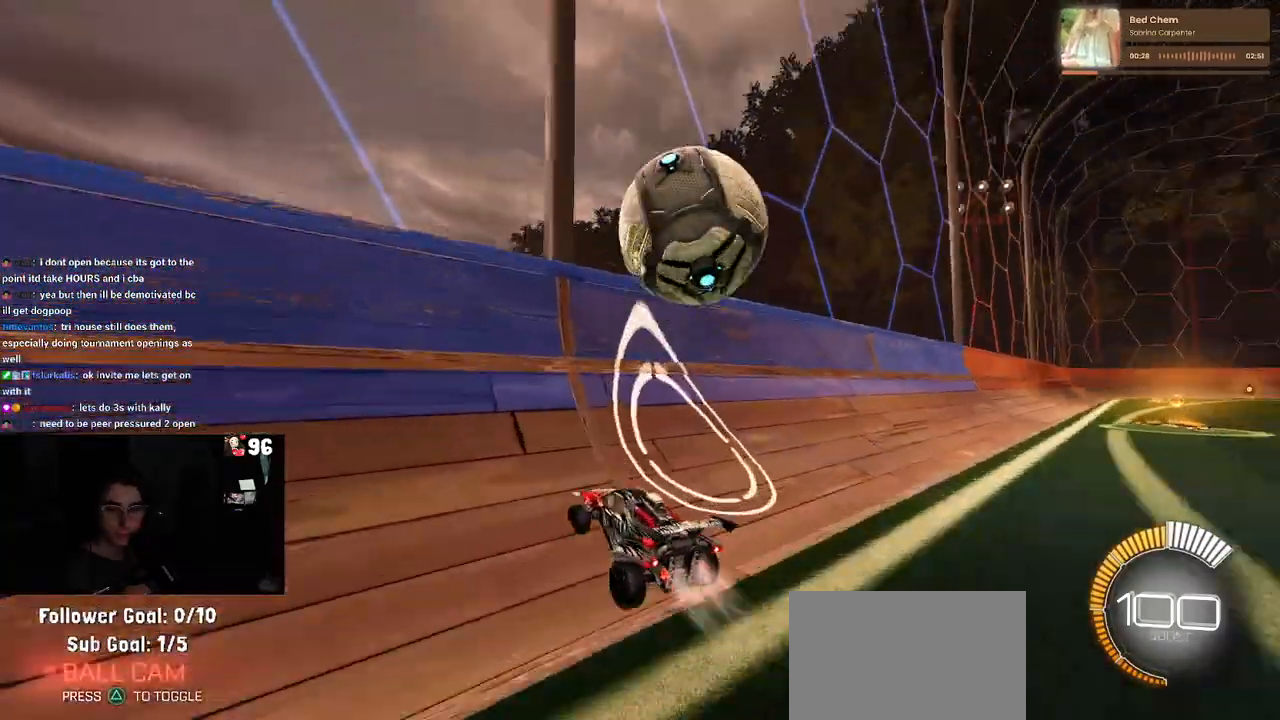
{"buttons": [], "left_stick": "center", "right_stick": "center", "events": [[83, "left_stick", "right"], [333, "R1", "up"], [433, "left_stick", "center"]]}
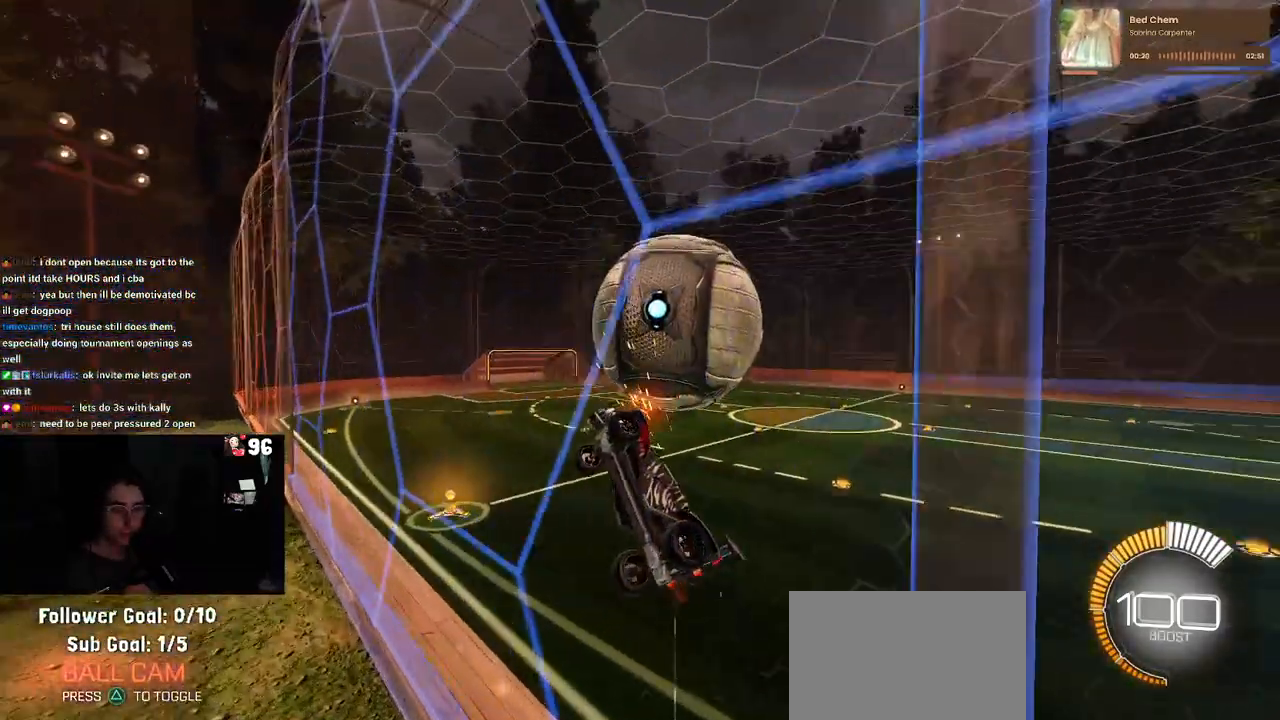
{"buttons": ["CROSS", "L1", "R1"], "left_stick": "down-right", "right_stick": "center", "events": [[17, "L2", "down"], [200, "R1", "down"], [217, "L2", "up"], [217, "left_stick", "right"], [300, "CROSS", "down"], [333, "left_stick", "center"], [383, "left_stick", "down-right"], [400, "L1", "down"]]}
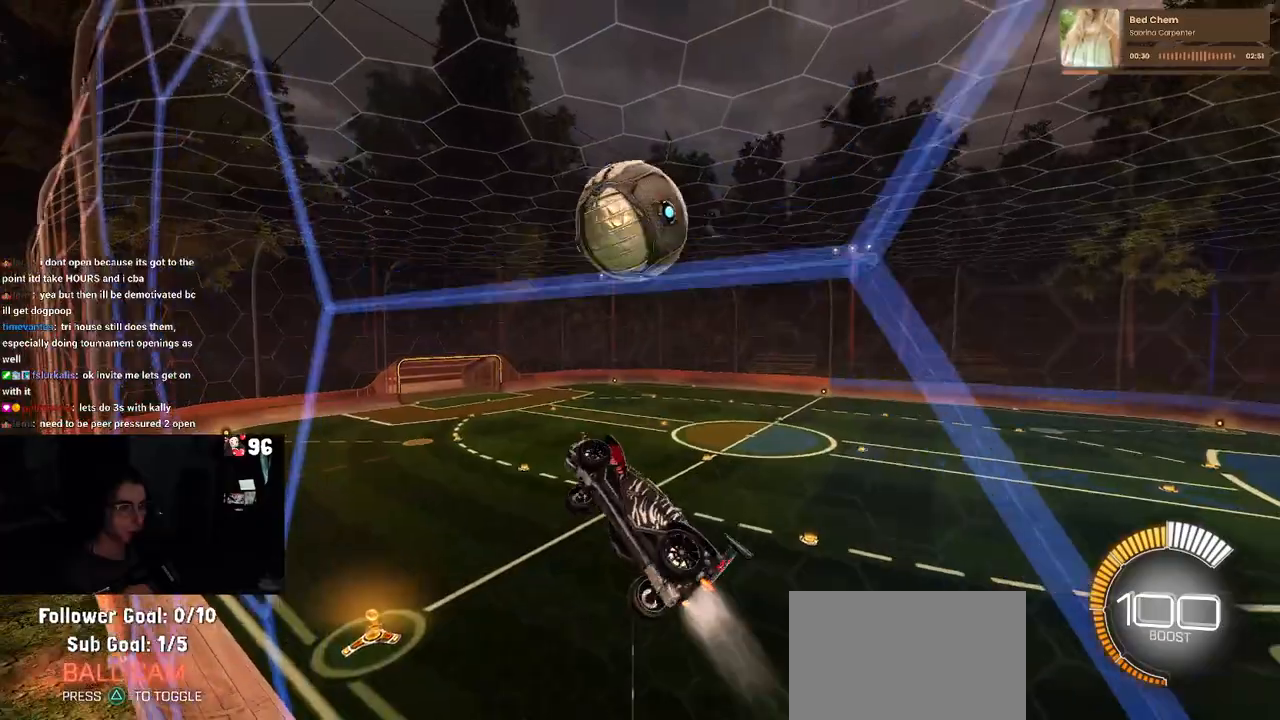
{"buttons": ["L1", "R1"], "left_stick": "right", "right_stick": "center", "events": [[17, "CROSS", "up"], [200, "left_stick", "center"], [300, "left_stick", "down"], [450, "left_stick", "right"]]}
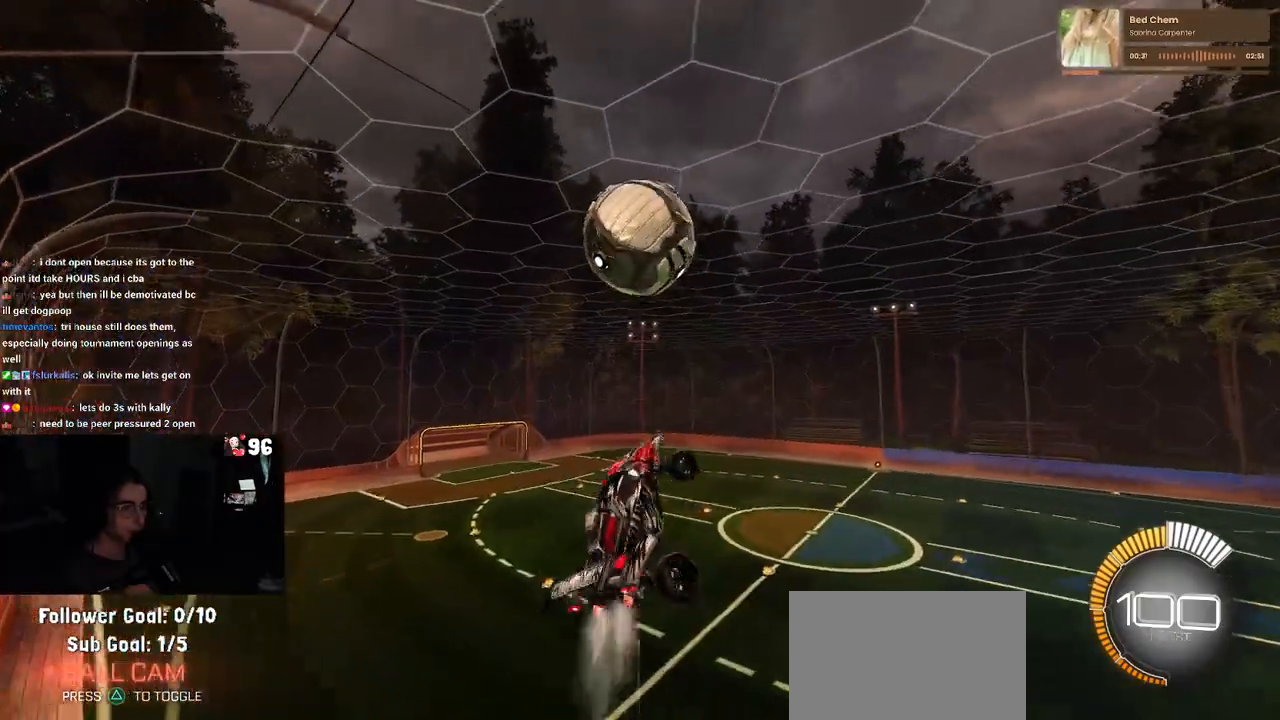
{"buttons": ["L1"], "left_stick": "up", "right_stick": "center", "events": [[33, "R1", "up"], [67, "left_stick", "center"], [167, "left_stick", "left"], [417, "left_stick", "up"]]}
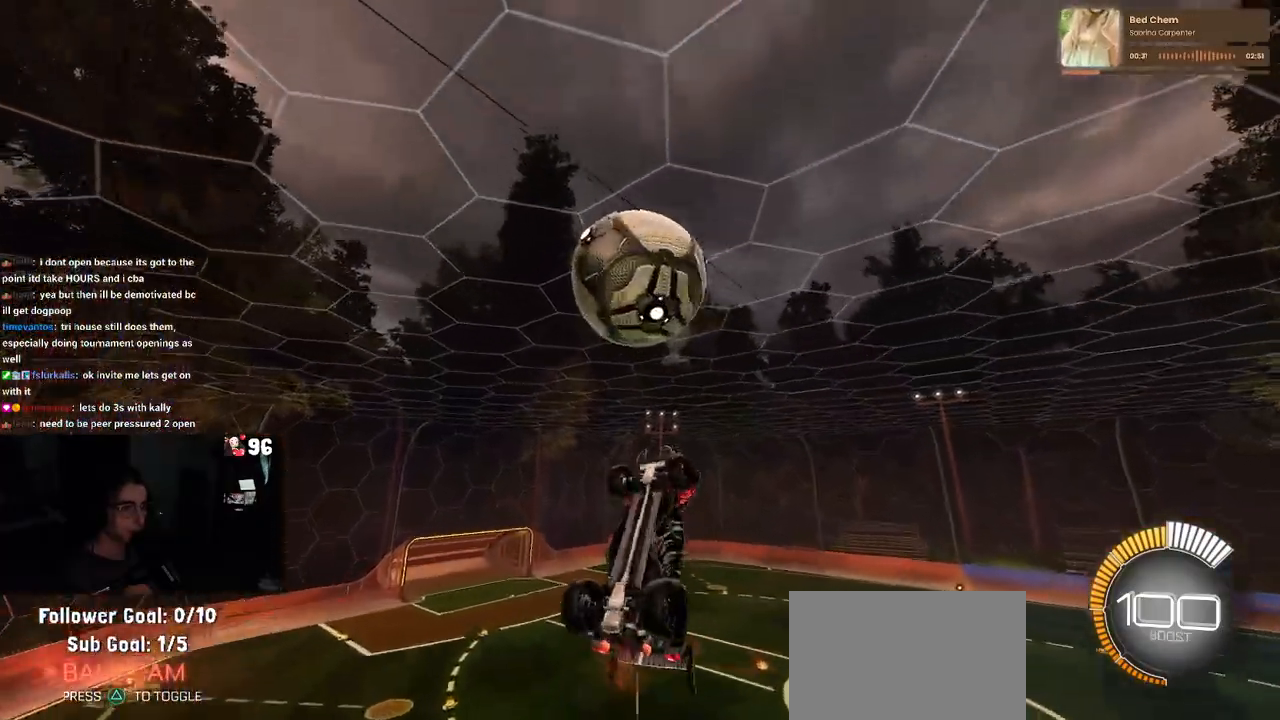
{"buttons": ["L1", "R1"], "left_stick": "down-left", "right_stick": "center", "events": [[17, "left_stick", "center"], [67, "R1", "down"], [100, "left_stick", "left"], [200, "R1", "up"], [233, "left_stick", "down-left"], [400, "R1", "down"]]}
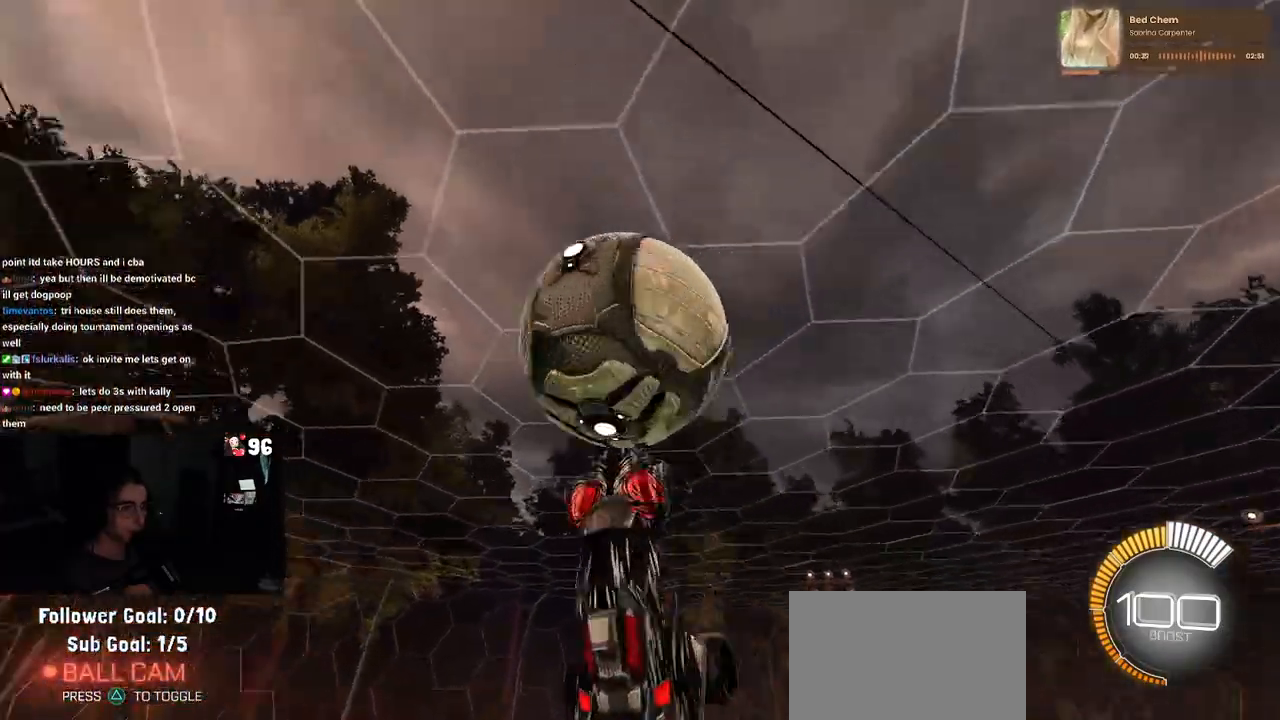
{"buttons": ["L1"], "left_stick": "up", "right_stick": "center", "events": [[33, "left_stick", "center"], [100, "left_stick", "right"], [217, "left_stick", "up-right"], [417, "left_stick", "up"], [450, "R1", "up"]]}
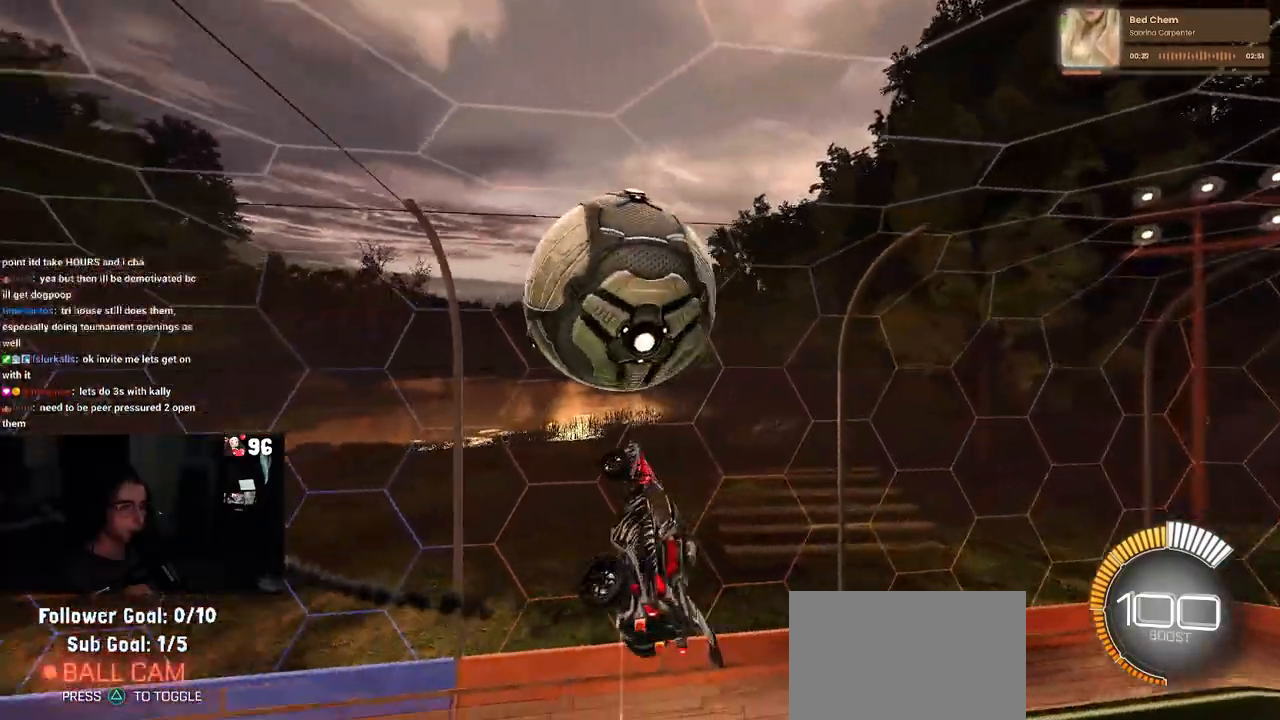
{"buttons": ["L1", "R1"], "left_stick": "left", "right_stick": "center", "events": [[100, "left_stick", "left"], [150, "R1", "down"], [267, "left_stick", "down-right"], [450, "left_stick", "left"]]}
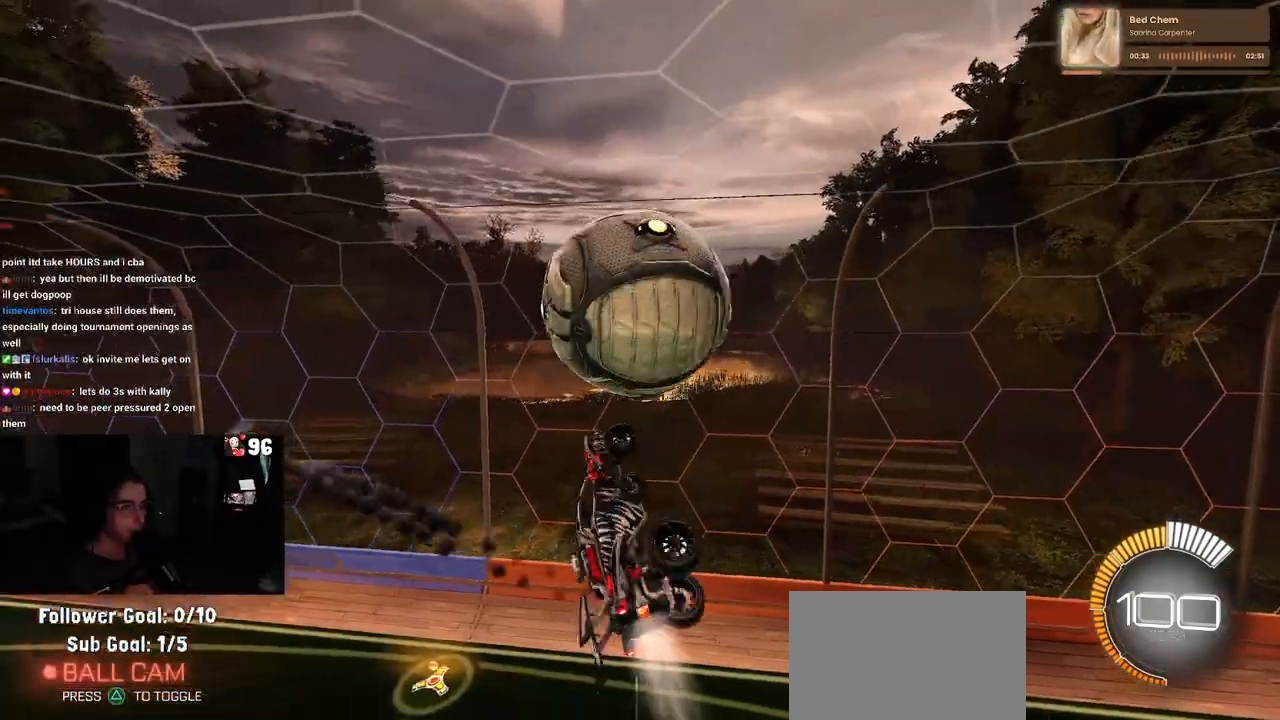
{"buttons": ["L1", "R1"], "left_stick": "left", "right_stick": "center", "events": [[67, "L1", "up"], [450, "L1", "down"]]}
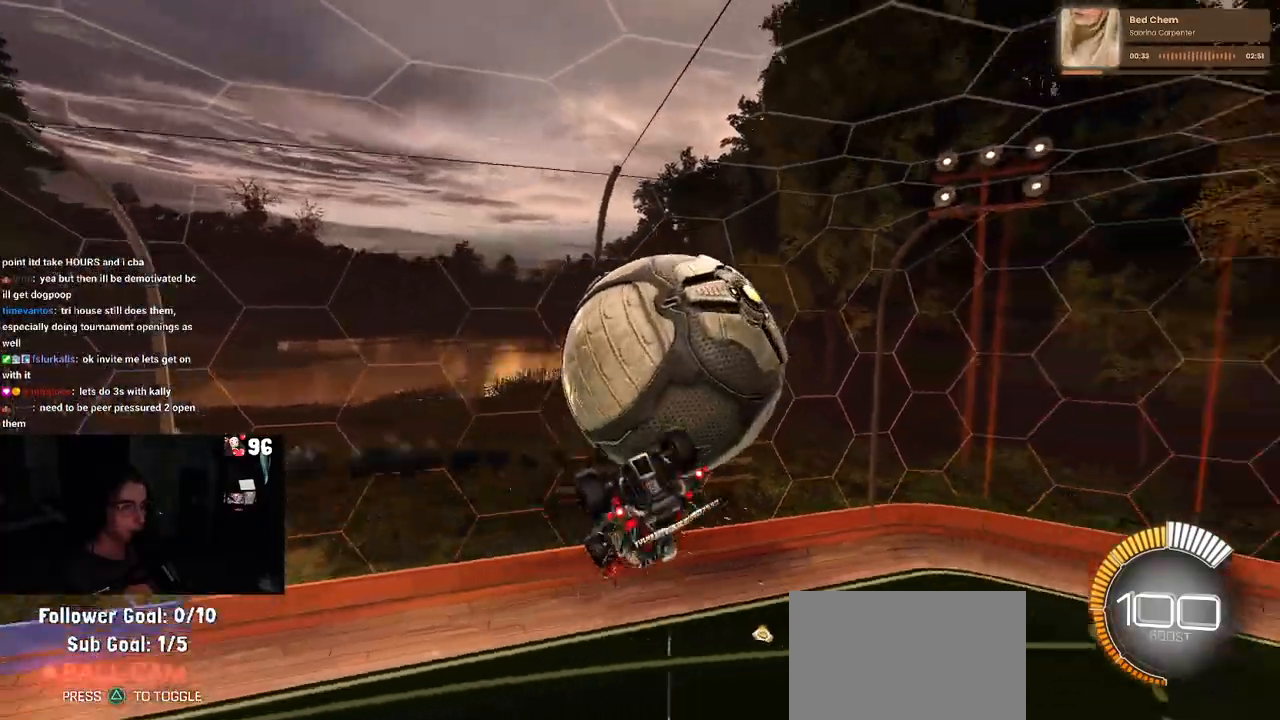
{"buttons": ["L1"], "left_stick": "up-right", "right_stick": "center", "events": [[17, "R1", "up"], [133, "left_stick", "down-left"], [283, "left_stick", "down-right"], [450, "left_stick", "up-right"]]}
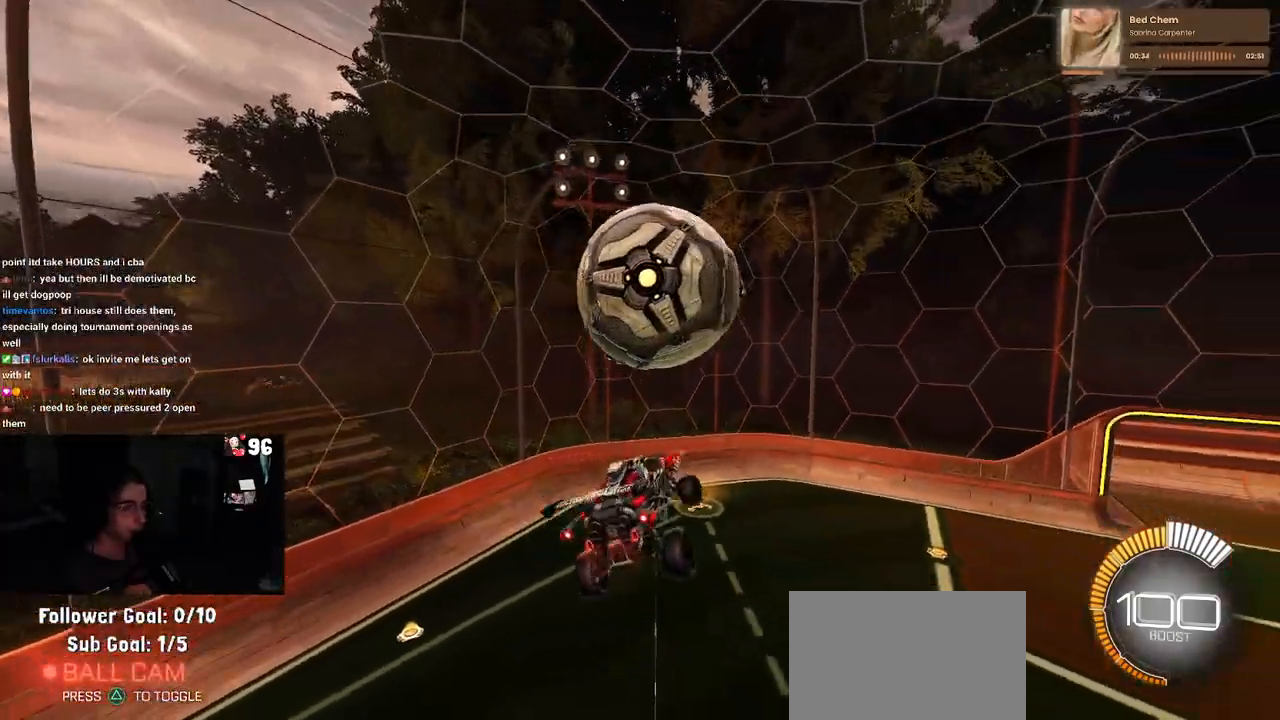
{"buttons": [], "left_stick": "down-right", "right_stick": "center", "events": [[33, "L1", "up"], [33, "left_stick", "up"], [100, "CROSS", "down"], [233, "CROSS", "up"], [233, "left_stick", "down"], [433, "left_stick", "down-right"]]}
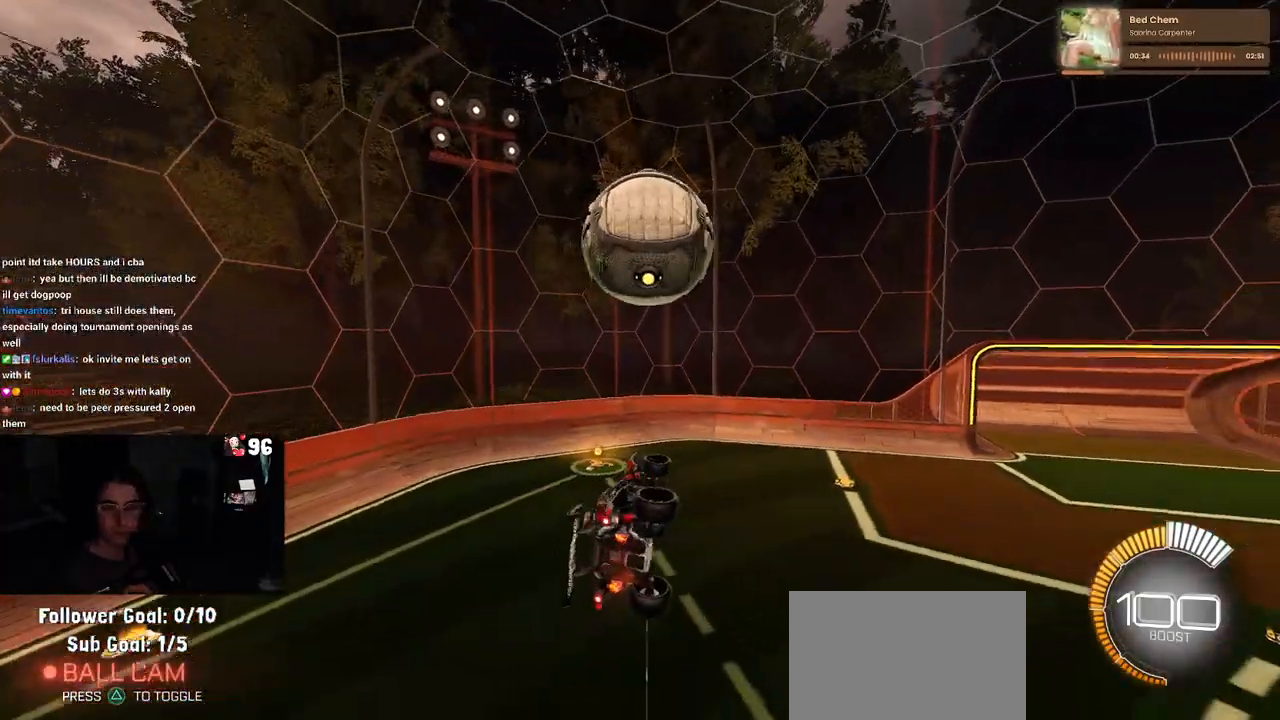
{"buttons": ["SQUARE"], "left_stick": "center", "right_stick": "center", "events": [[17, "SQUARE", "down"], [83, "left_stick", "up-right"], [283, "left_stick", "up"], [450, "left_stick", "center"]]}
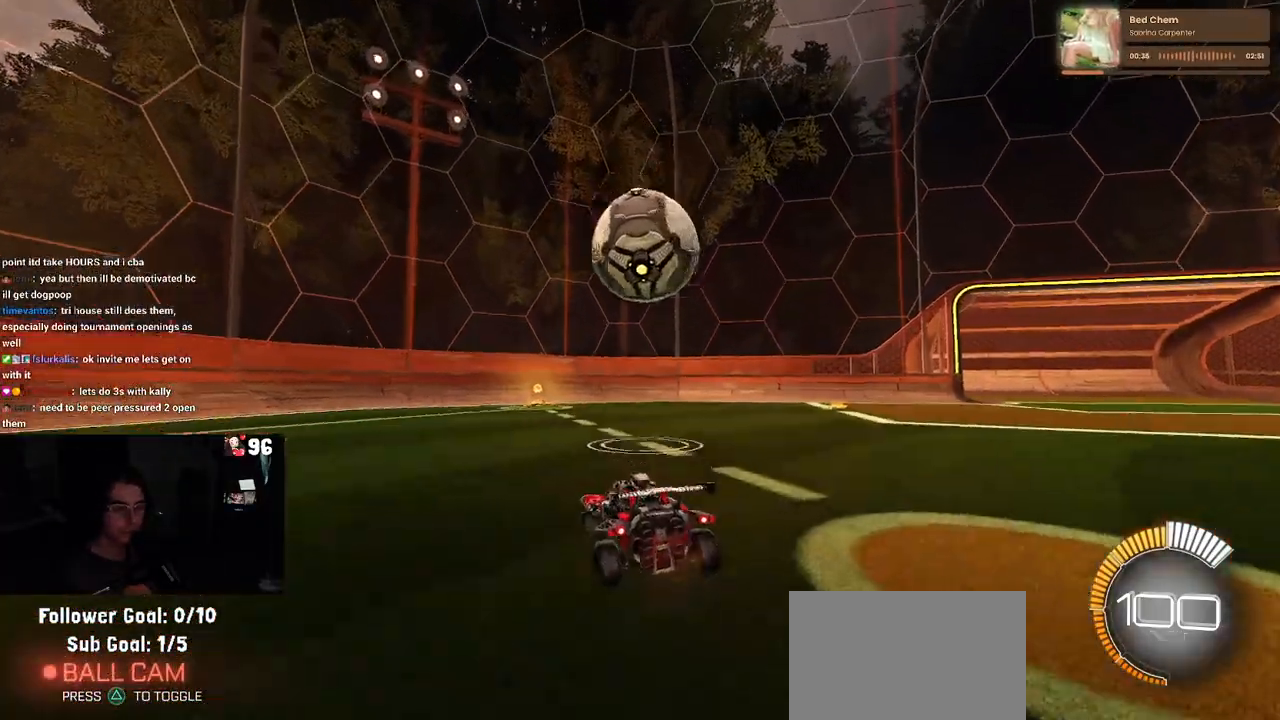
{"buttons": ["SQUARE"], "left_stick": "down-right", "right_stick": "center", "events": [[167, "CROSS", "down"], [183, "left_stick", "down"], [317, "left_stick", "down-right"], [483, "CROSS", "up"]]}
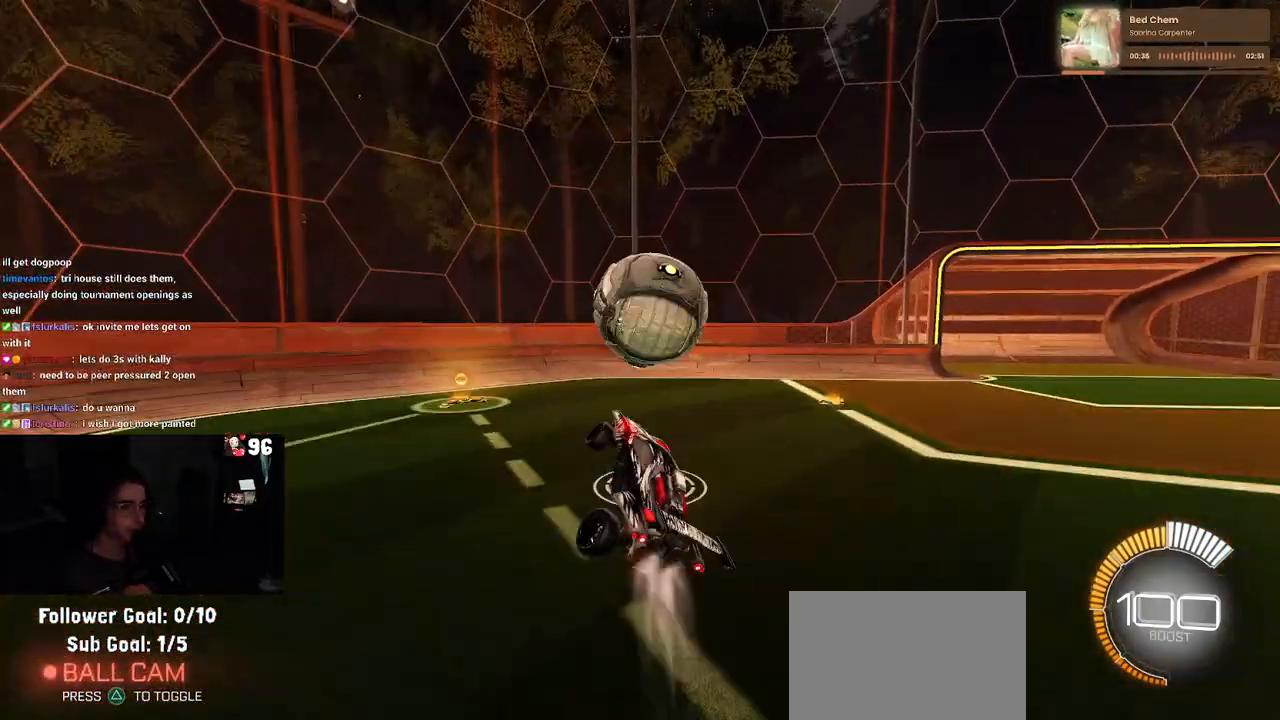
{"buttons": ["L1", "R1"], "left_stick": "left", "right_stick": "center", "events": [[33, "R1", "down"], [33, "SQUARE", "up"], [100, "left_stick", "up-right"], [150, "left_stick", "up"], [267, "L1", "down"], [350, "left_stick", "up-left"], [500, "left_stick", "left"]]}
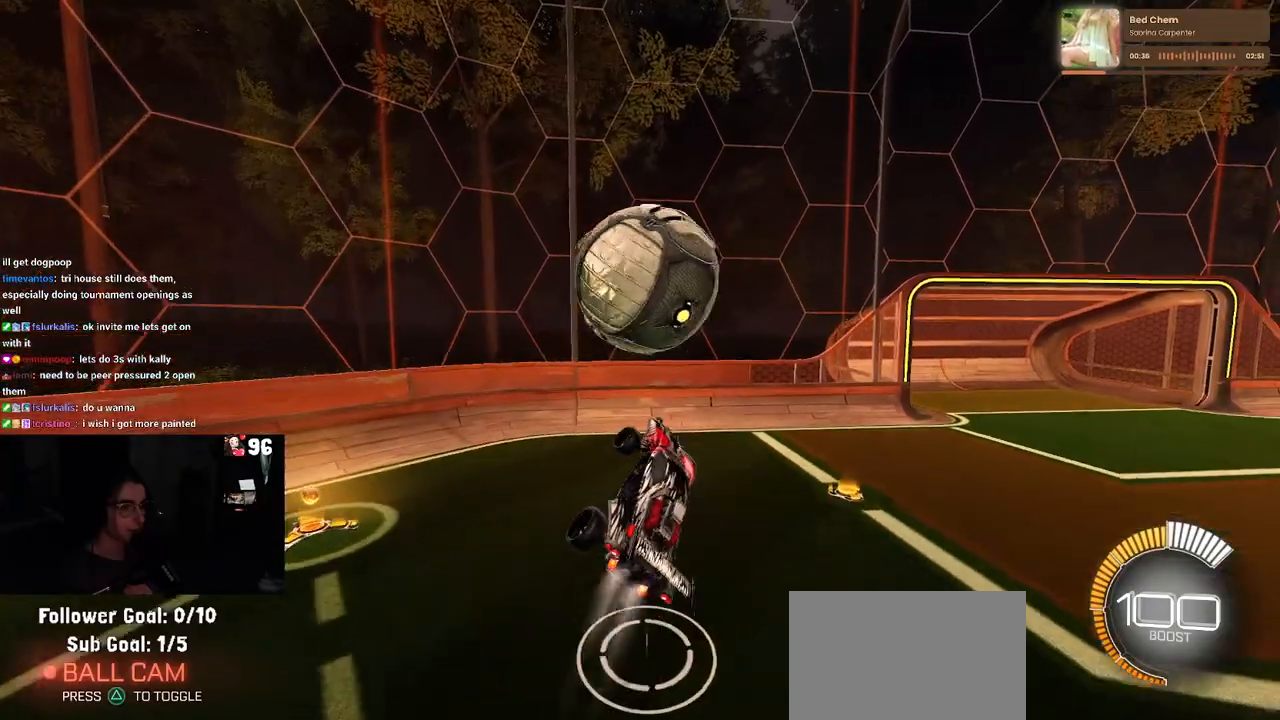
{"buttons": ["SQUARE", "R1"], "left_stick": "up-right", "right_stick": "center", "events": [[133, "left_stick", "down"], [183, "L1", "up"], [183, "left_stick", "down-right"], [317, "left_stick", "right"], [333, "SQUARE", "down"], [417, "left_stick", "up-right"]]}
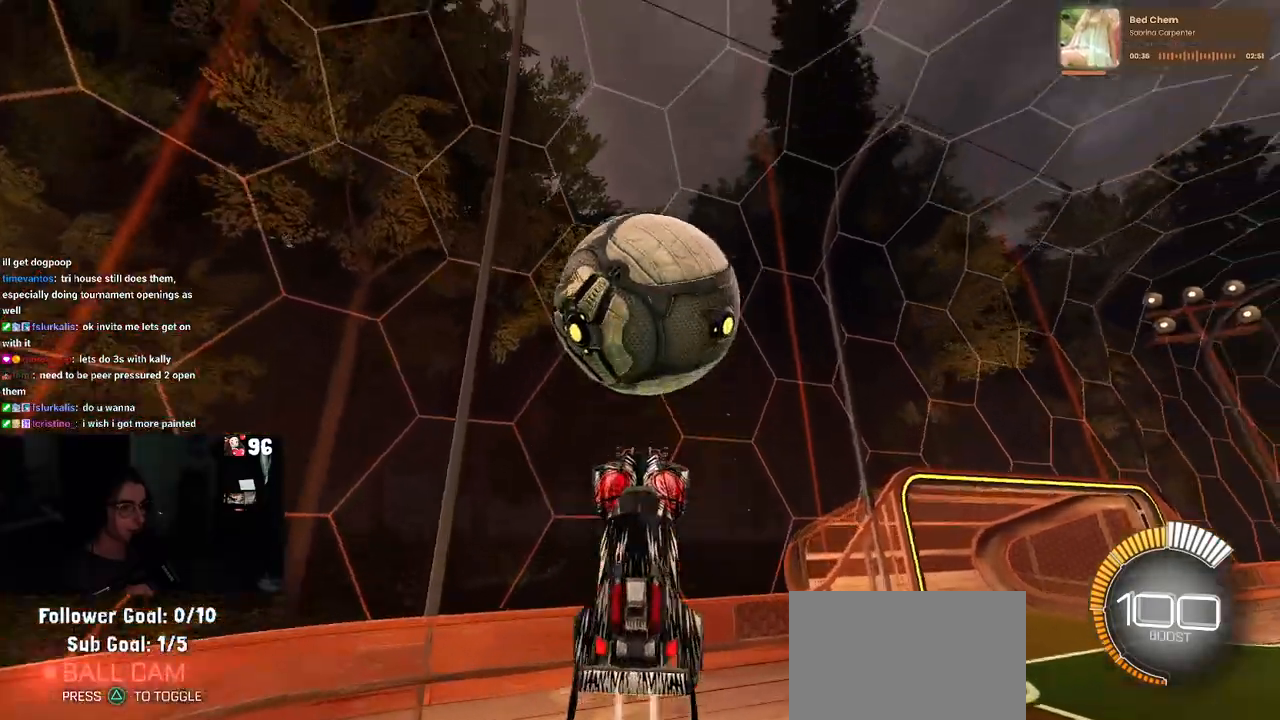
{"buttons": ["SQUARE"], "left_stick": "center", "right_stick": "center", "events": [[133, "left_stick", "center"], [283, "R1", "up"], [317, "left_stick", "up-left"], [417, "left_stick", "center"]]}
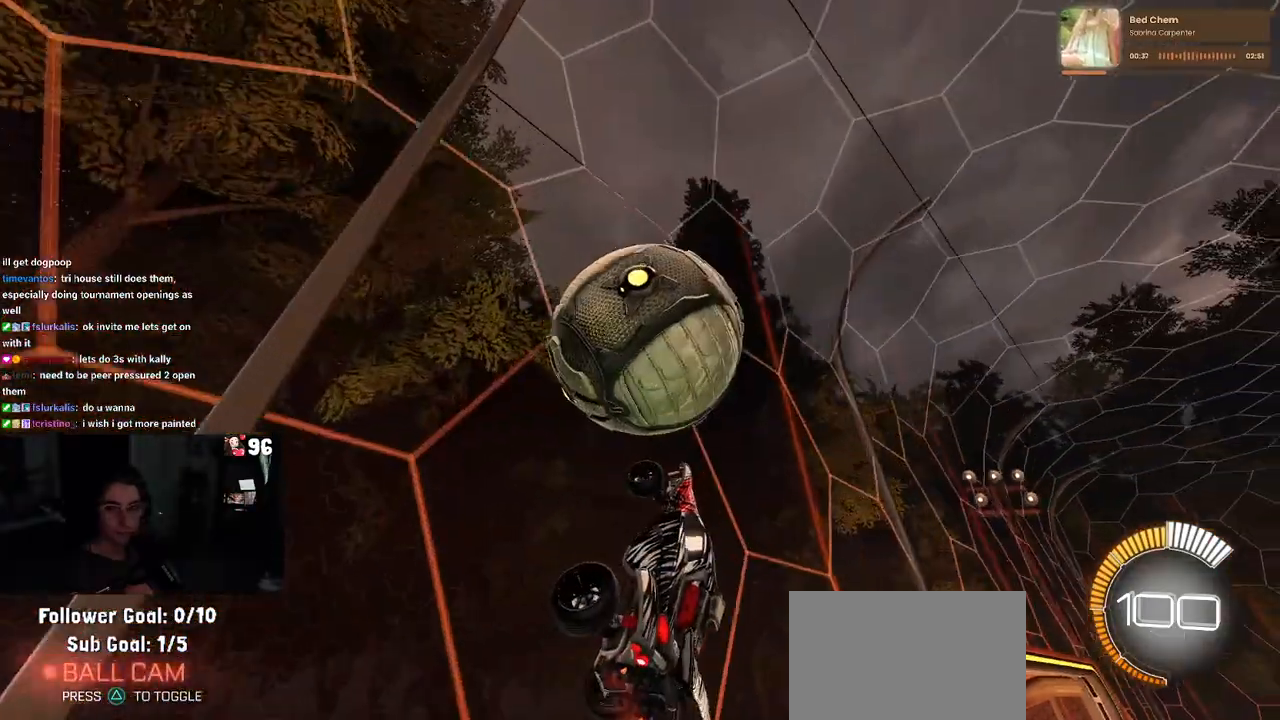
{"buttons": ["CROSS", "SQUARE"], "left_stick": "down", "right_stick": "center", "events": [[117, "left_stick", "down"], [367, "CROSS", "down"]]}
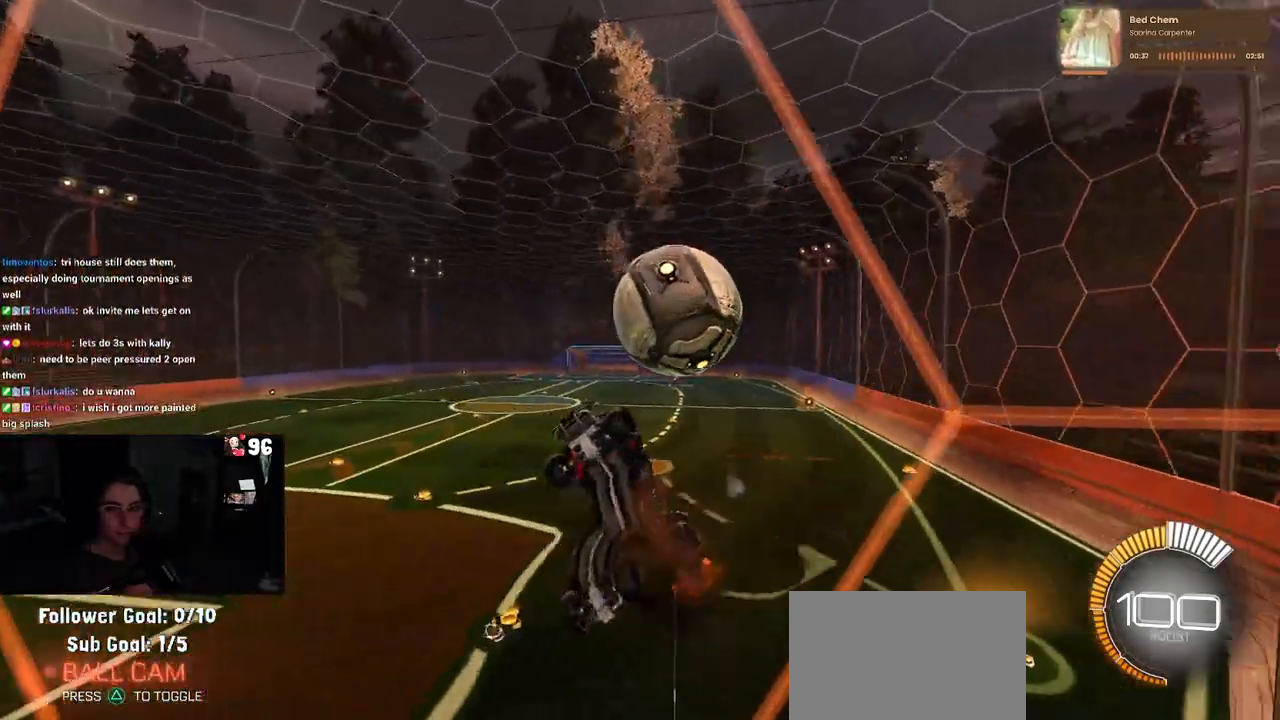
{"buttons": ["SQUARE"], "left_stick": "up-right", "right_stick": "center", "events": [[50, "CROSS", "up"], [67, "left_stick", "down-right"], [483, "left_stick", "up-right"]]}
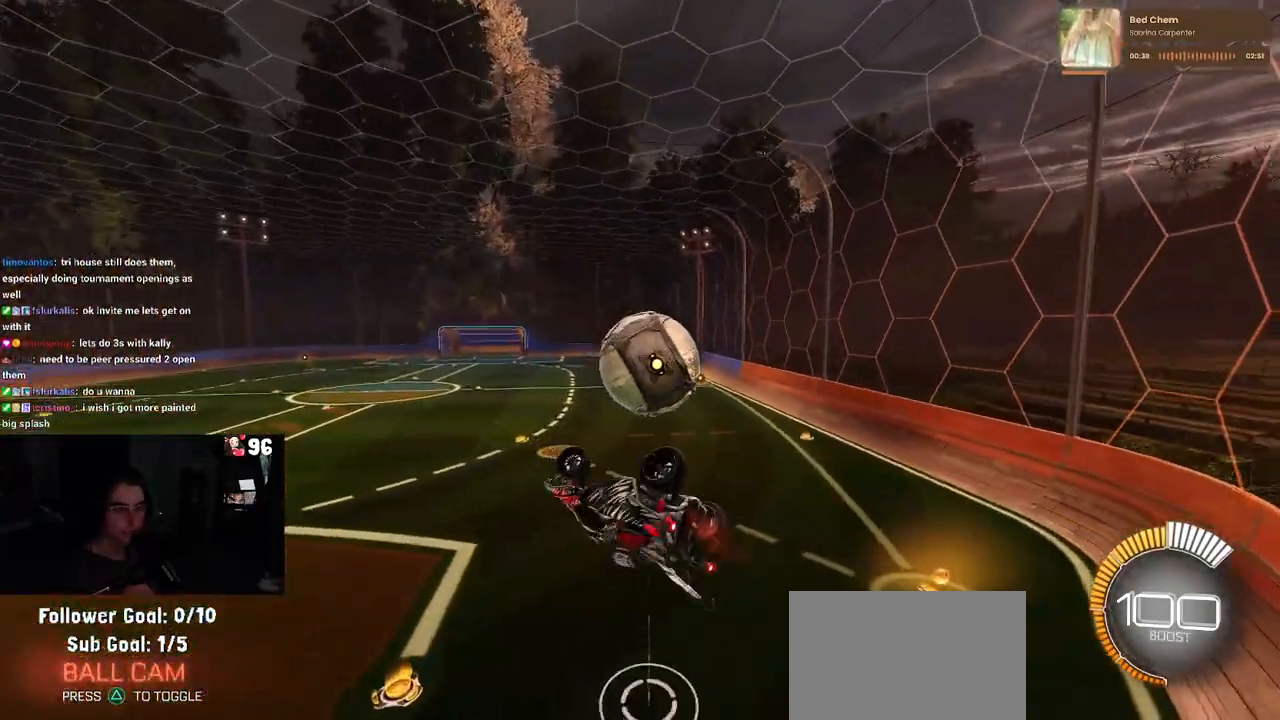
{"buttons": ["SQUARE"], "left_stick": "down-right", "right_stick": "center", "events": [[200, "SQUARE", "up"], [467, "SQUARE", "down"], [483, "left_stick", "down-right"]]}
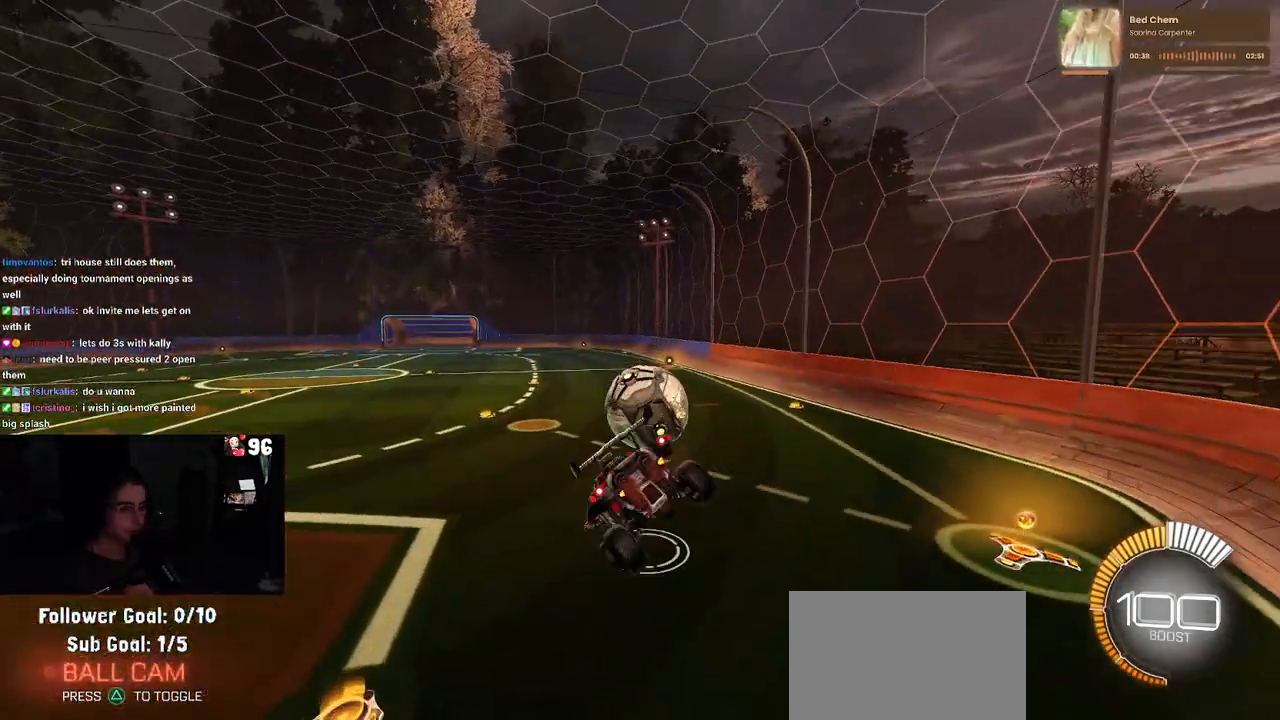
{"buttons": ["CROSS", "R1"], "left_stick": "center", "right_stick": "center", "events": [[67, "left_stick", "down"], [117, "SQUARE", "up"], [300, "left_stick", "up"], [367, "R1", "down"], [400, "CROSS", "down"], [500, "left_stick", "center"]]}
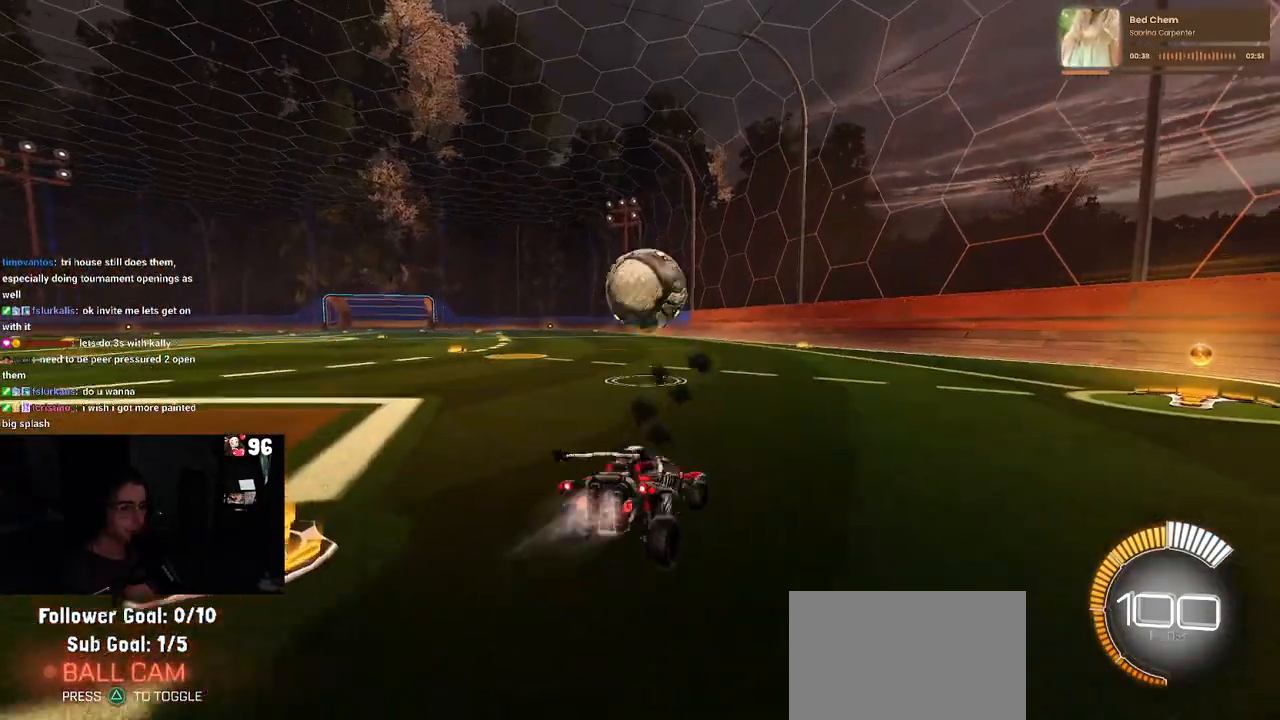
{"buttons": [], "left_stick": "center", "right_stick": "center", "events": [[33, "CROSS", "up"], [33, "left_stick", "down"], [83, "left_stick", "down-left"], [367, "left_stick", "center"], [450, "R1", "up"]]}
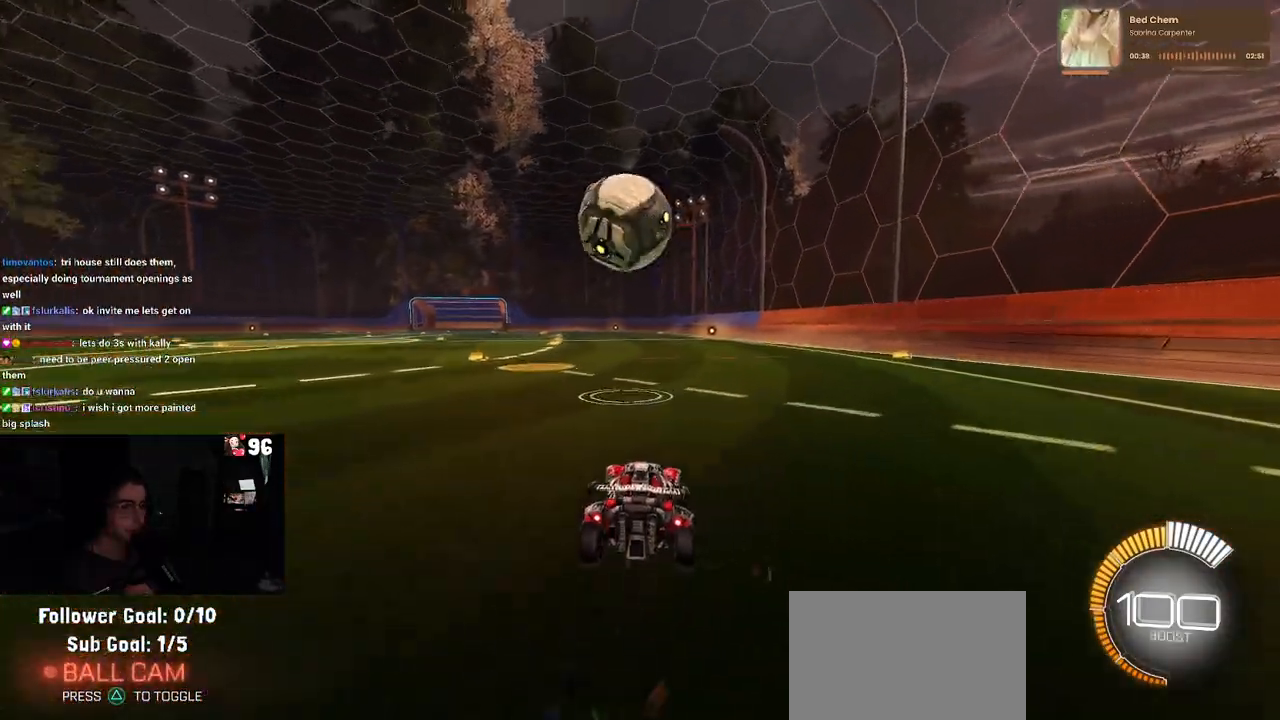
{"buttons": ["CROSS"], "left_stick": "down", "right_stick": "center", "events": [[17, "left_stick", "left"], [117, "left_stick", "center"], [233, "R1", "down"], [317, "CROSS", "down"], [333, "left_stick", "down"], [483, "R1", "up"]]}
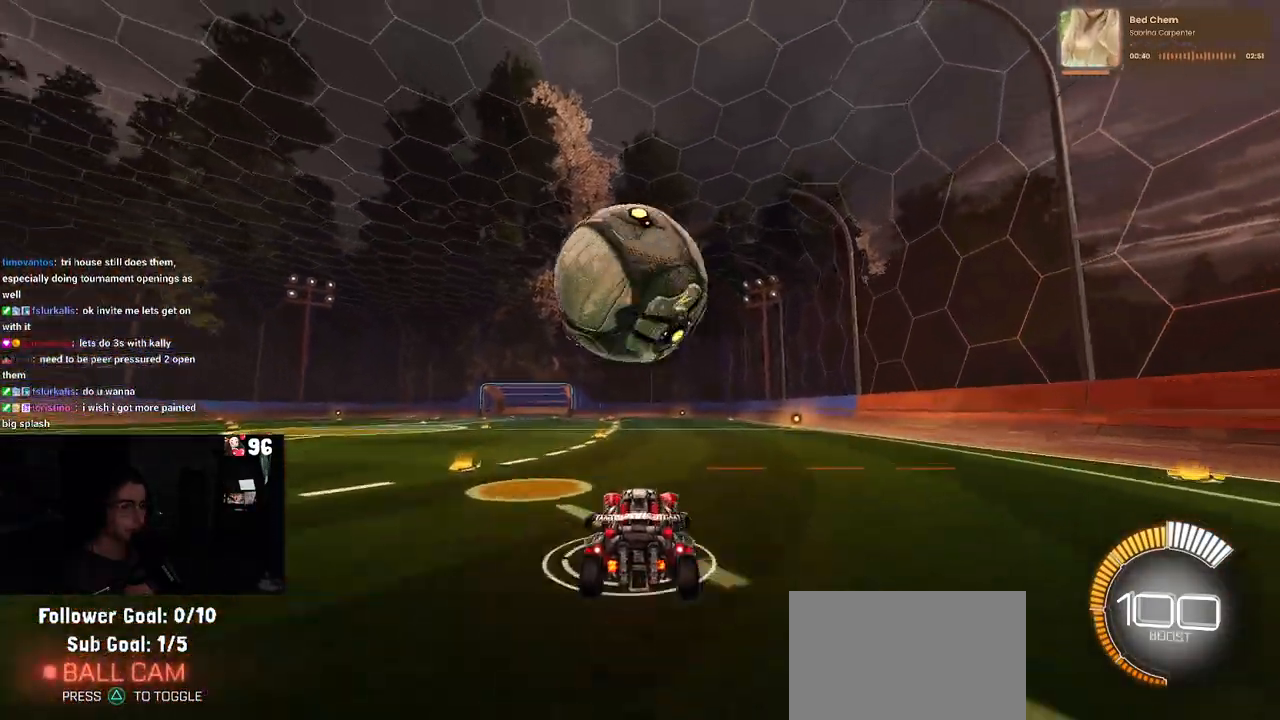
{"buttons": ["L1", "R1"], "left_stick": "right", "right_stick": "center", "events": [[17, "CROSS", "up"], [83, "CROSS", "down"], [250, "CROSS", "up"], [300, "L1", "down"], [317, "left_stick", "down-right"], [433, "R1", "down"], [450, "left_stick", "right"]]}
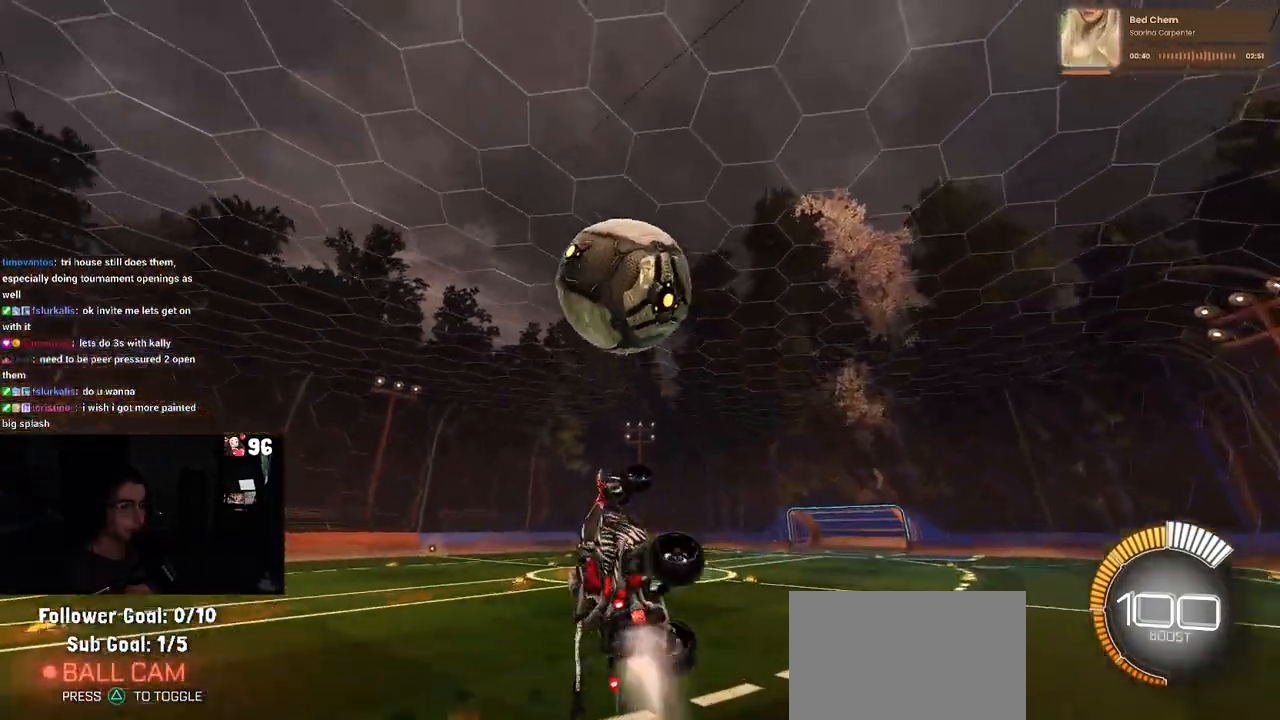
{"buttons": ["L1", "R1"], "left_stick": "down-left", "right_stick": "center", "events": [[17, "left_stick", "up-right"], [217, "left_stick", "left"], [283, "left_stick", "down-left"]]}
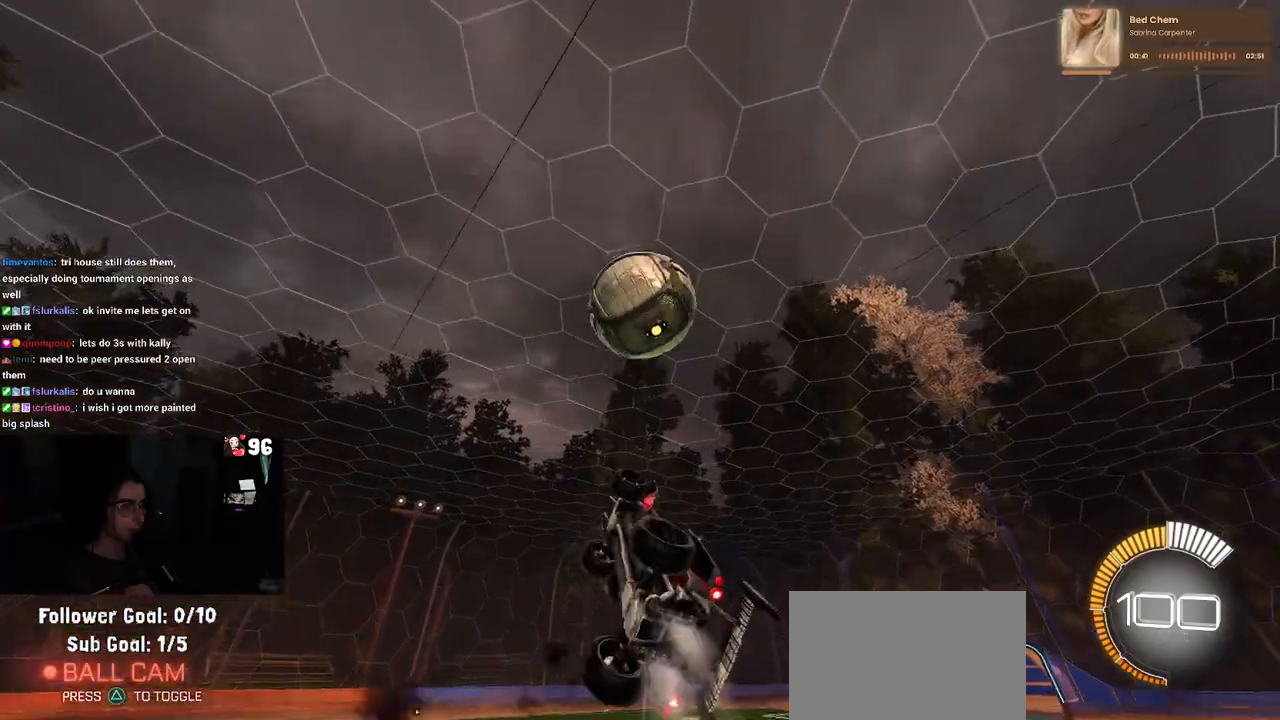
{"buttons": ["L1", "R1"], "left_stick": "up", "right_stick": "center", "events": [[117, "L1", "up"], [267, "left_stick", "up"], [383, "L1", "down"]]}
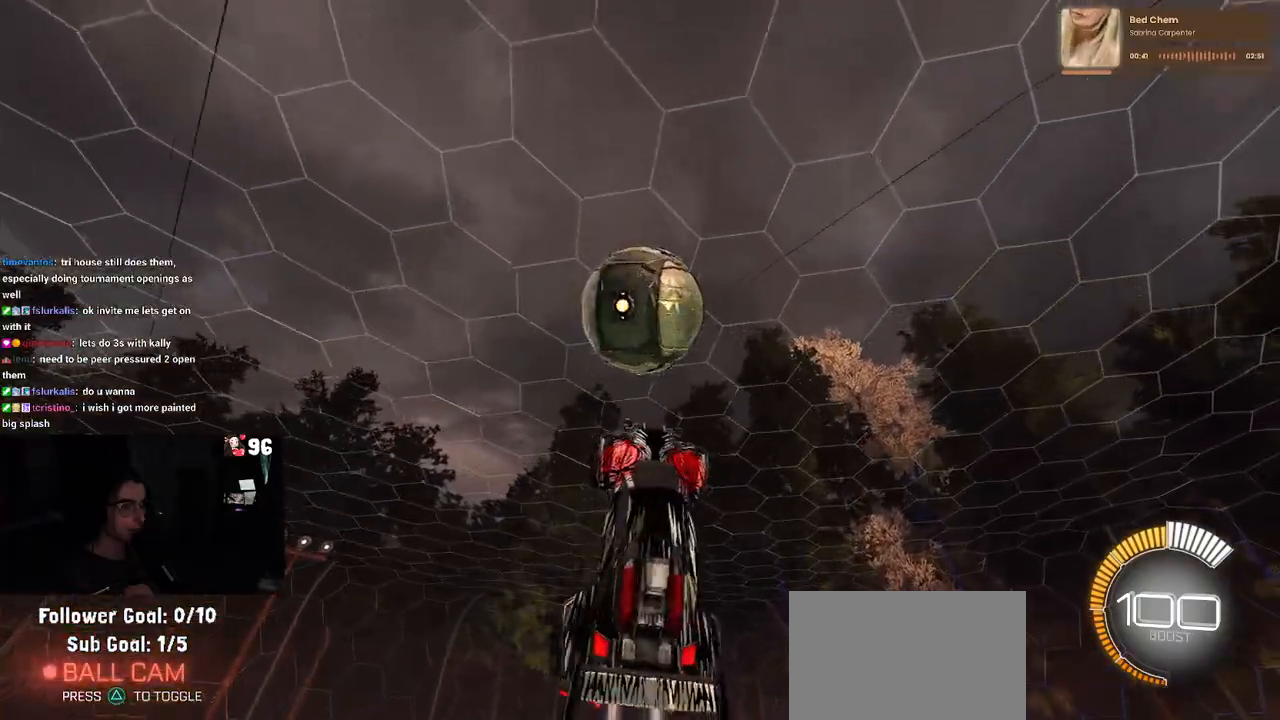
{"buttons": ["L1", "R1"], "left_stick": "up-right", "right_stick": "center", "events": [[33, "left_stick", "center"], [183, "left_stick", "down-left"], [383, "left_stick", "down-right"], [450, "left_stick", "up-right"]]}
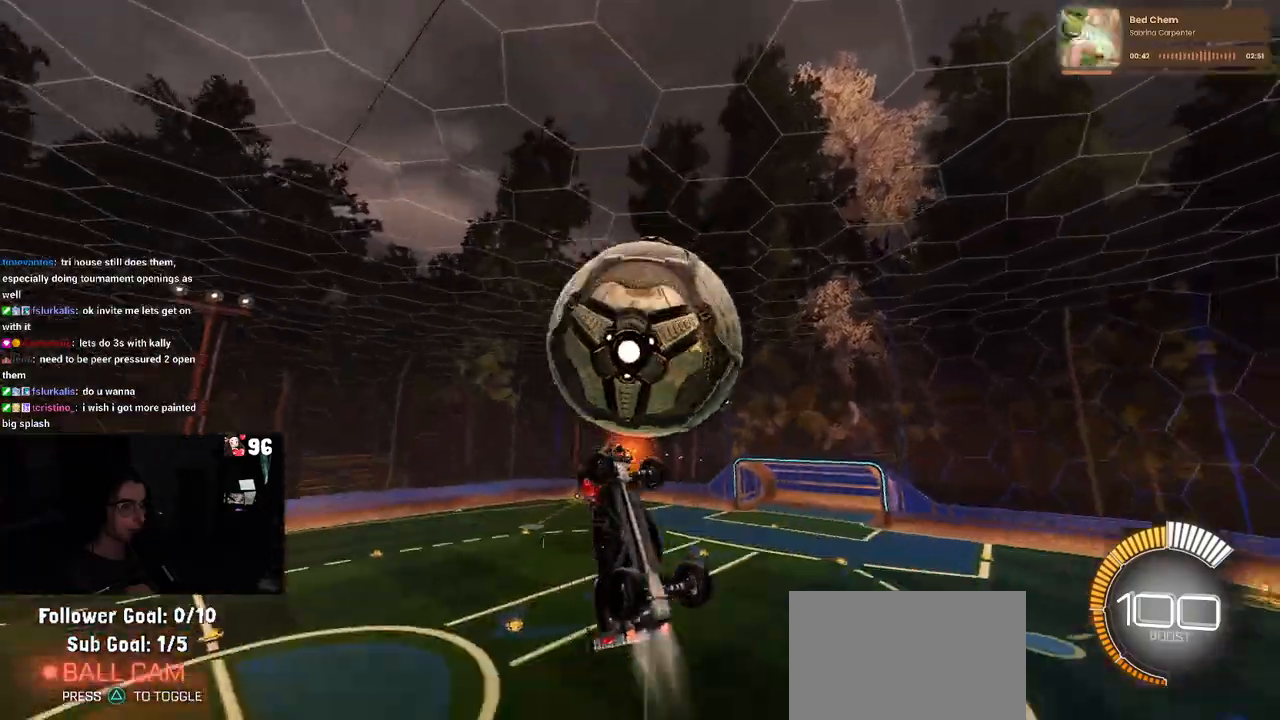
{"buttons": ["L1"], "left_stick": "down-left", "right_stick": "center", "events": [[200, "left_stick", "center"], [250, "left_stick", "down-left"], [383, "R1", "up"]]}
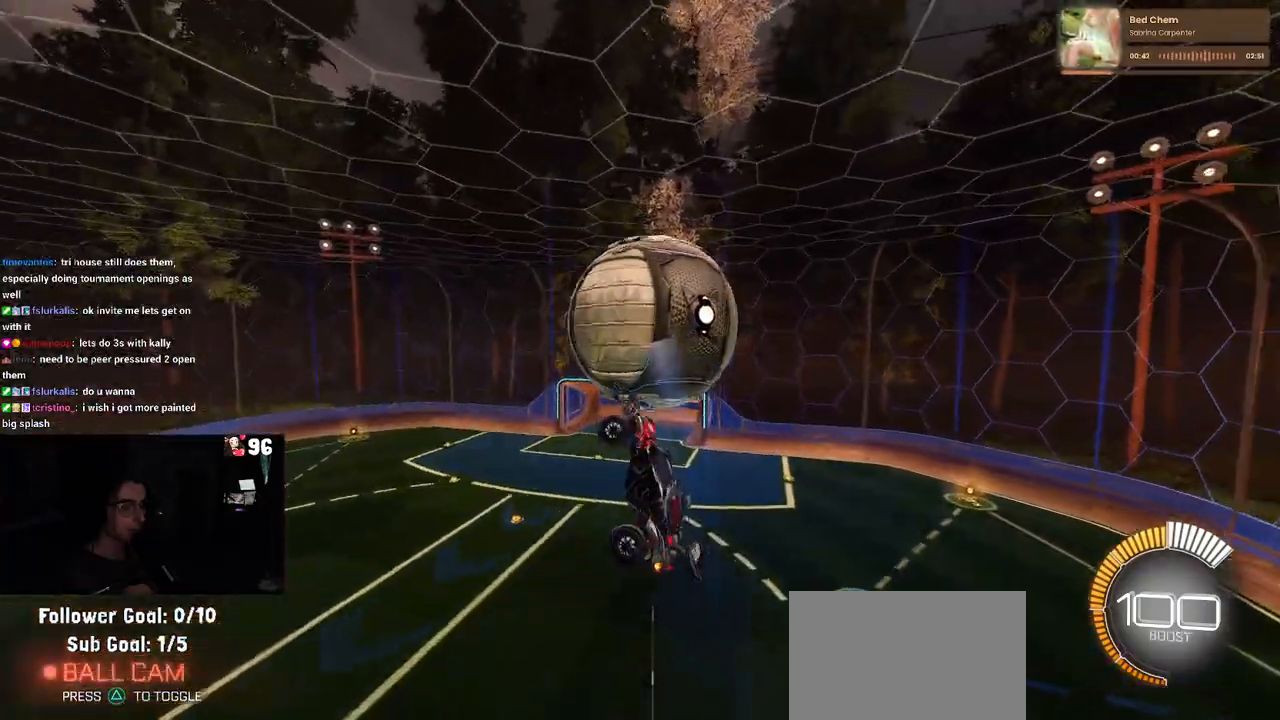
{"buttons": [], "left_stick": "up-right", "right_stick": "center", "events": [[33, "left_stick", "down"], [67, "L1", "up"], [167, "left_stick", "down-right"], [300, "left_stick", "right"], [467, "left_stick", "up-right"]]}
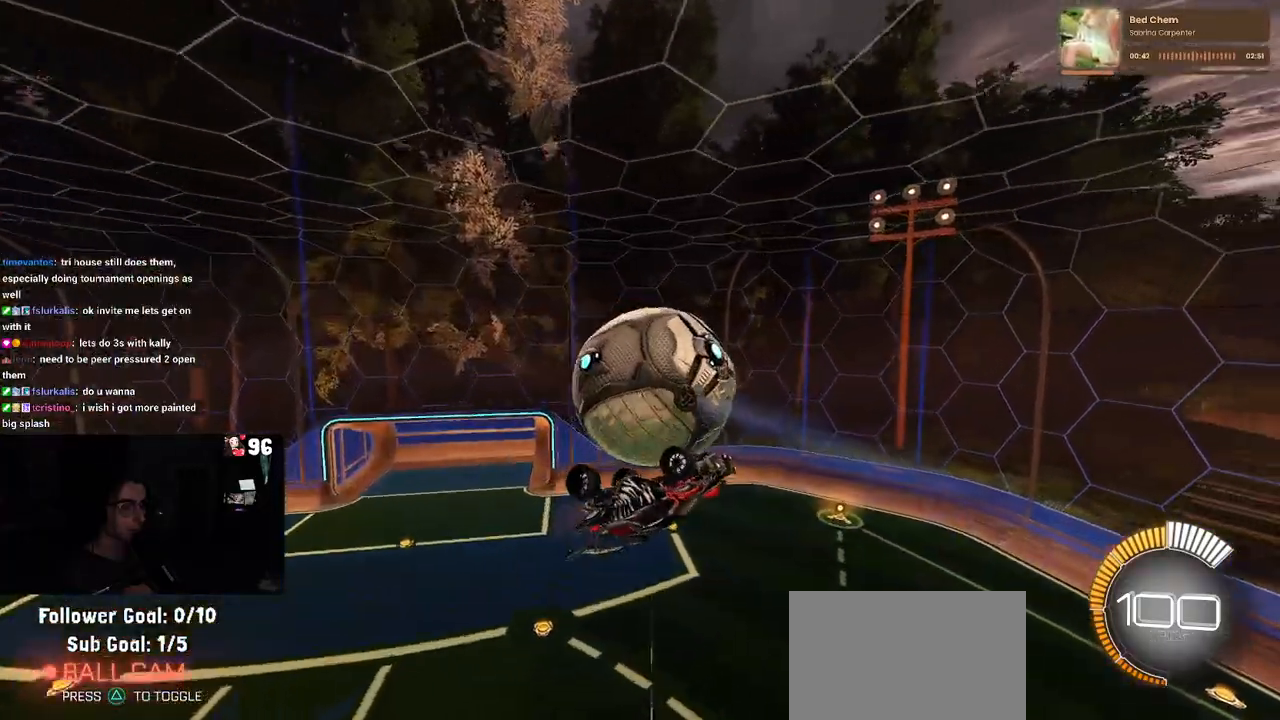
{"buttons": [], "left_stick": "right", "right_stick": "center", "events": [[50, "left_stick", "up"], [283, "R1", "down"], [333, "left_stick", "center"], [450, "R1", "up"], [450, "left_stick", "right"]]}